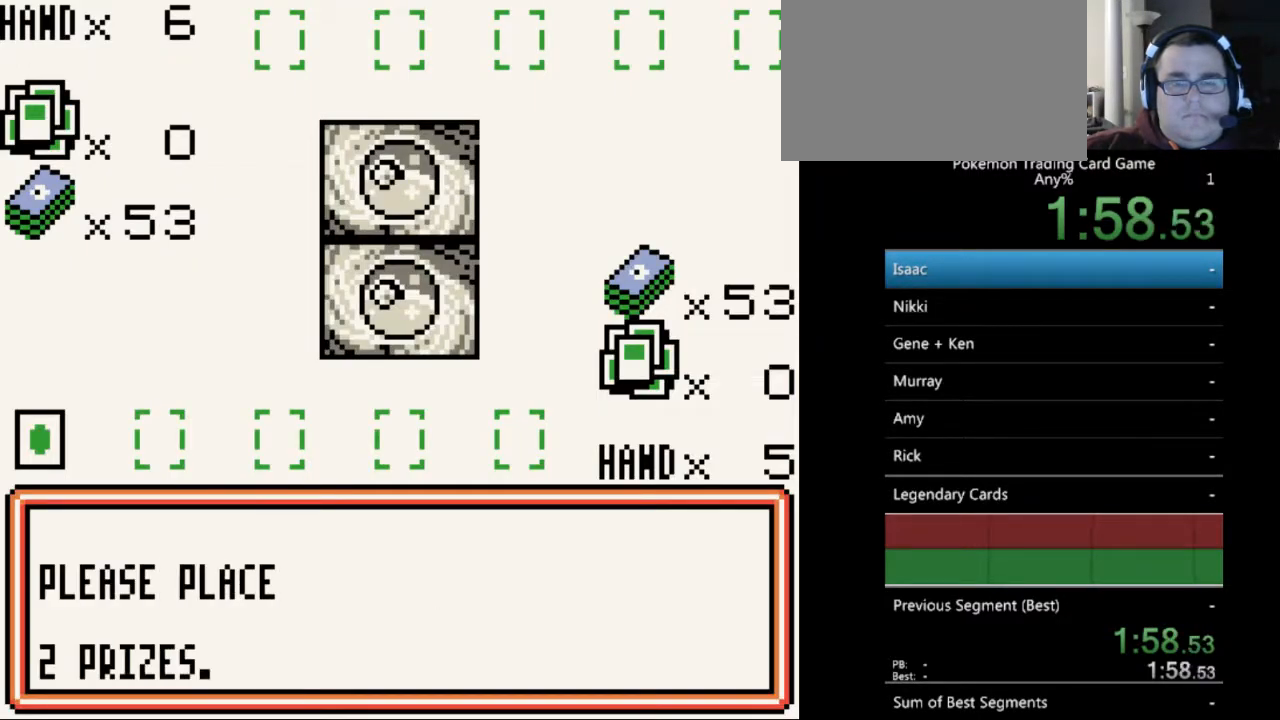
Gameplay with a controller (Nintendo layout); each line is a JSON object with the inputs held at the frame after it. "events" lists button and stick changes between this image and that frame as [ms after this image, input, new state], when the widget could be followed in between. Not read: L3 R3.
{"buttons": [], "events": [[67, "B", "up"], [167, "B", "down"], [233, "B", "up"], [433, "A", "down"], [500, "A", "up"]]}
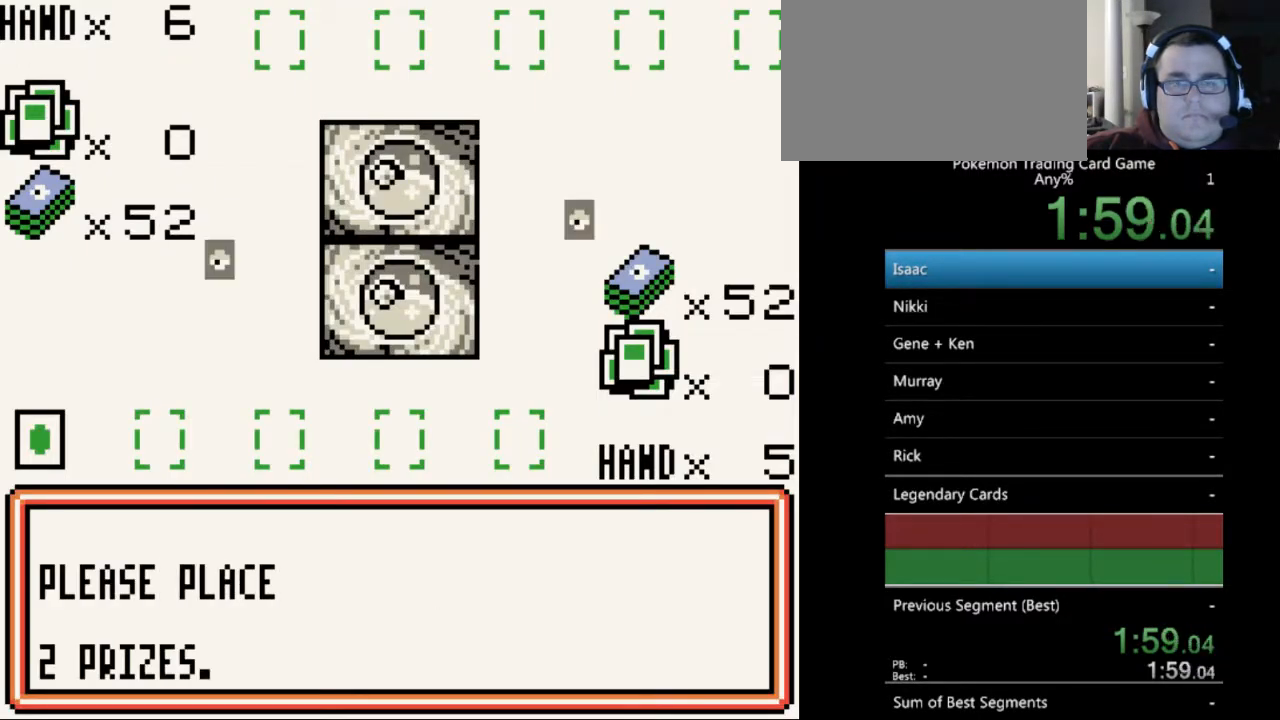
{"buttons": [], "events": [[367, "A", "down"], [500, "A", "up"]]}
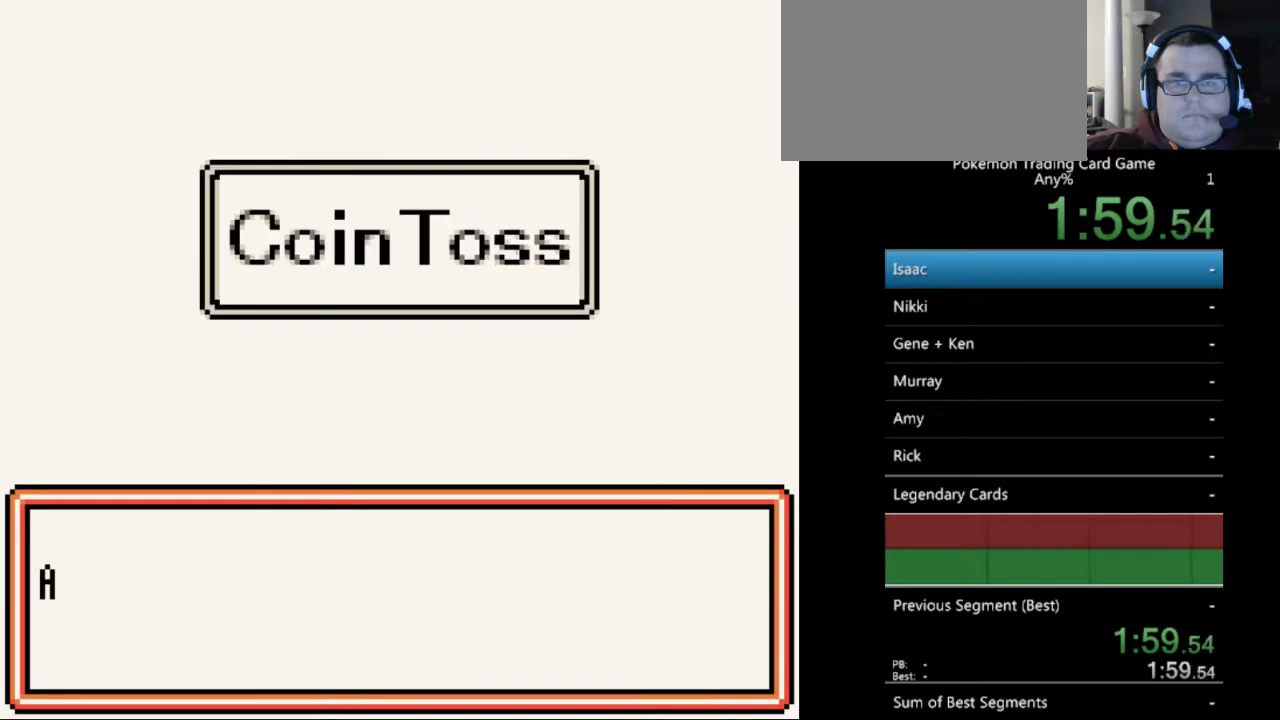
{"buttons": [], "events": [[333, "A", "down"], [433, "A", "up"]]}
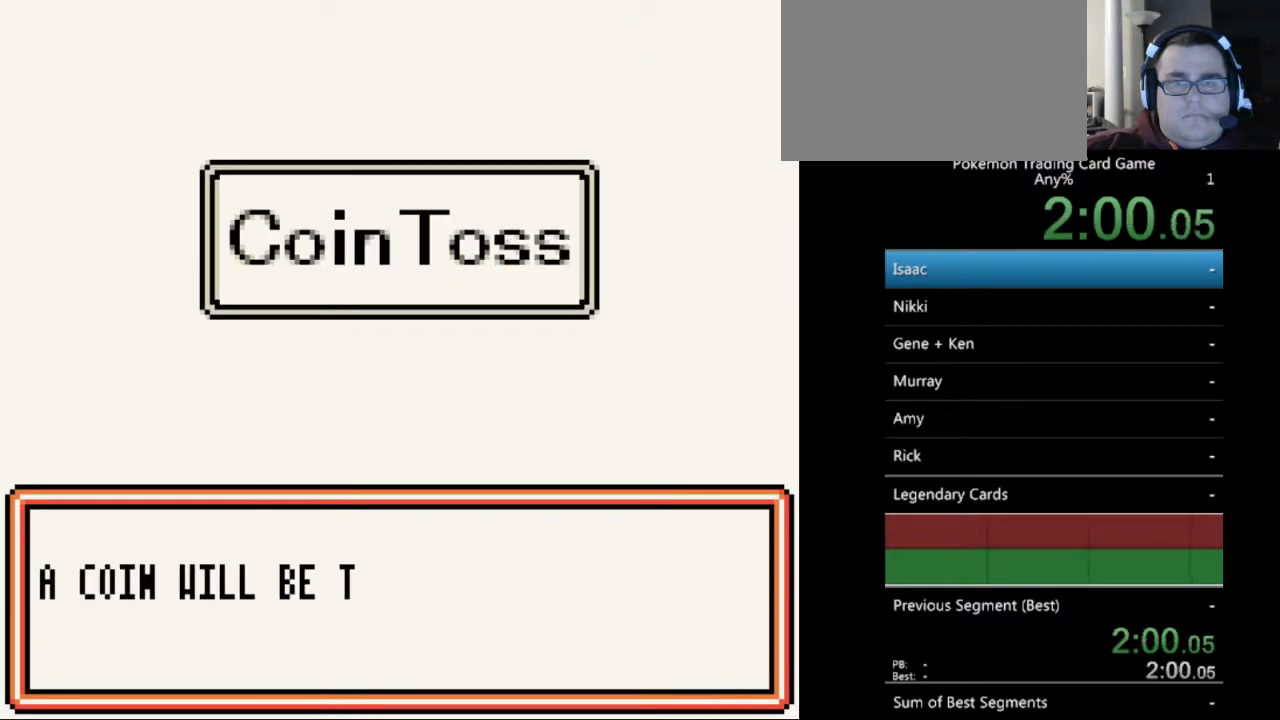
{"buttons": ["A"], "events": [[67, "A", "down"], [133, "A", "up"], [267, "A", "down"], [400, "A", "up"], [500, "A", "down"]]}
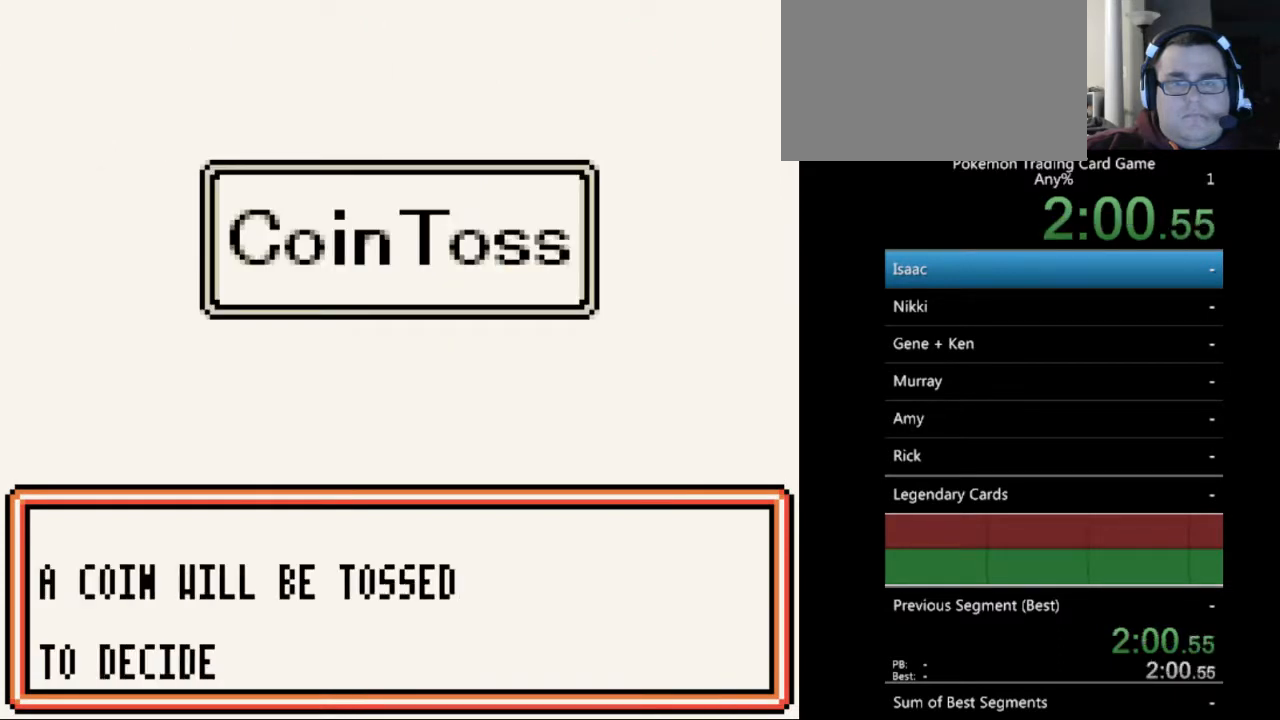
{"buttons": [], "events": [[100, "A", "up"], [200, "A", "down"], [267, "A", "up"], [367, "A", "down"], [467, "A", "up"]]}
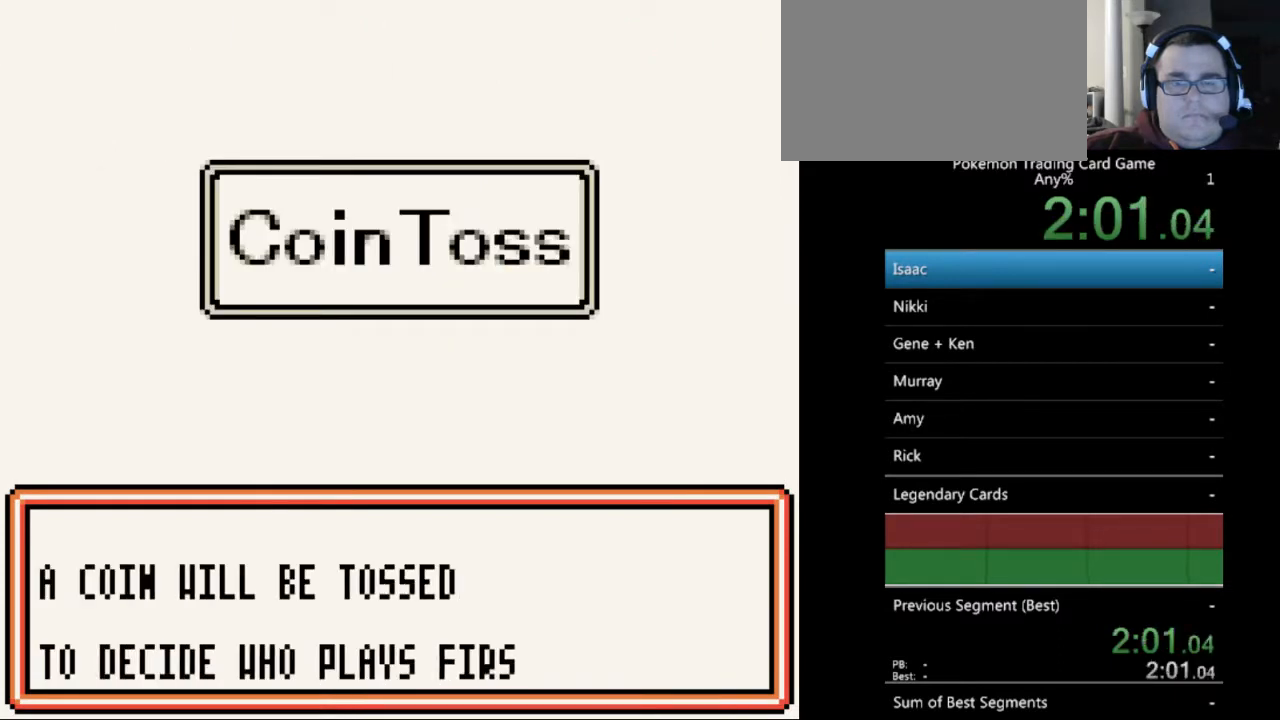
{"buttons": ["A"], "events": [[100, "A", "down"], [133, "A", "up"], [267, "A", "down"], [333, "A", "up"], [433, "A", "down"]]}
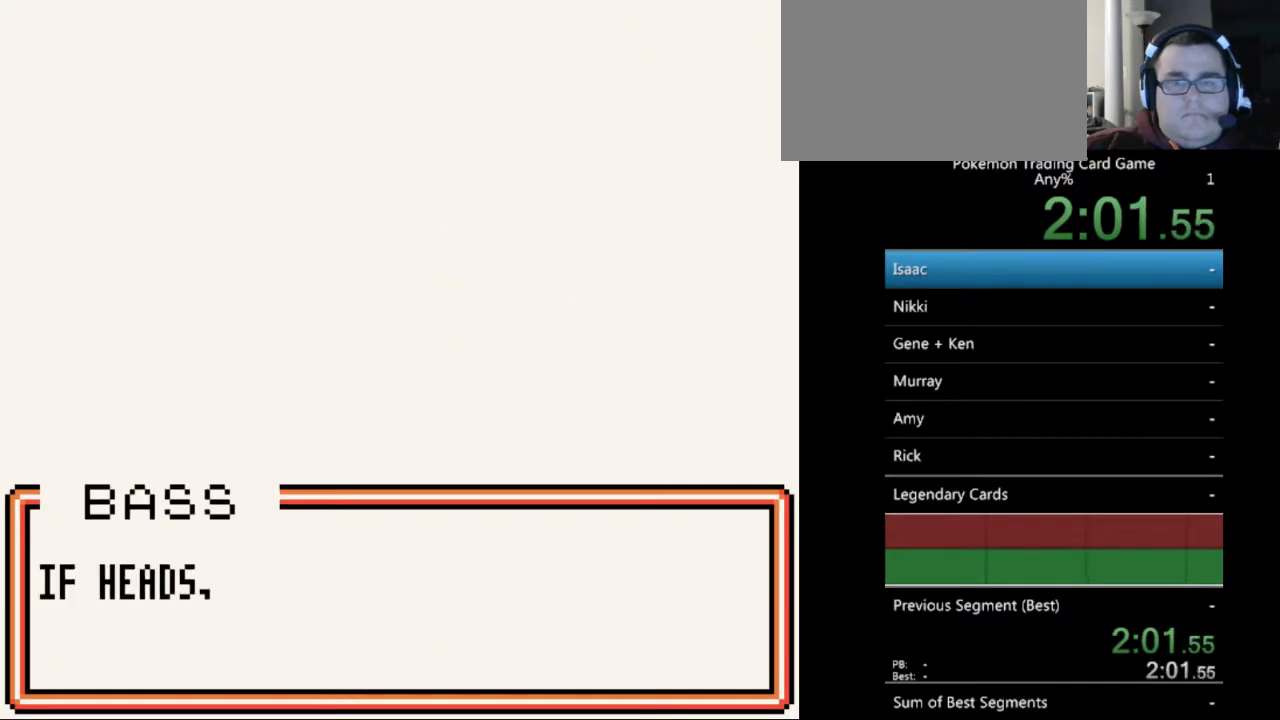
{"buttons": [], "events": [[33, "A", "up"], [133, "A", "down"], [200, "A", "up"], [333, "A", "down"], [400, "A", "up"]]}
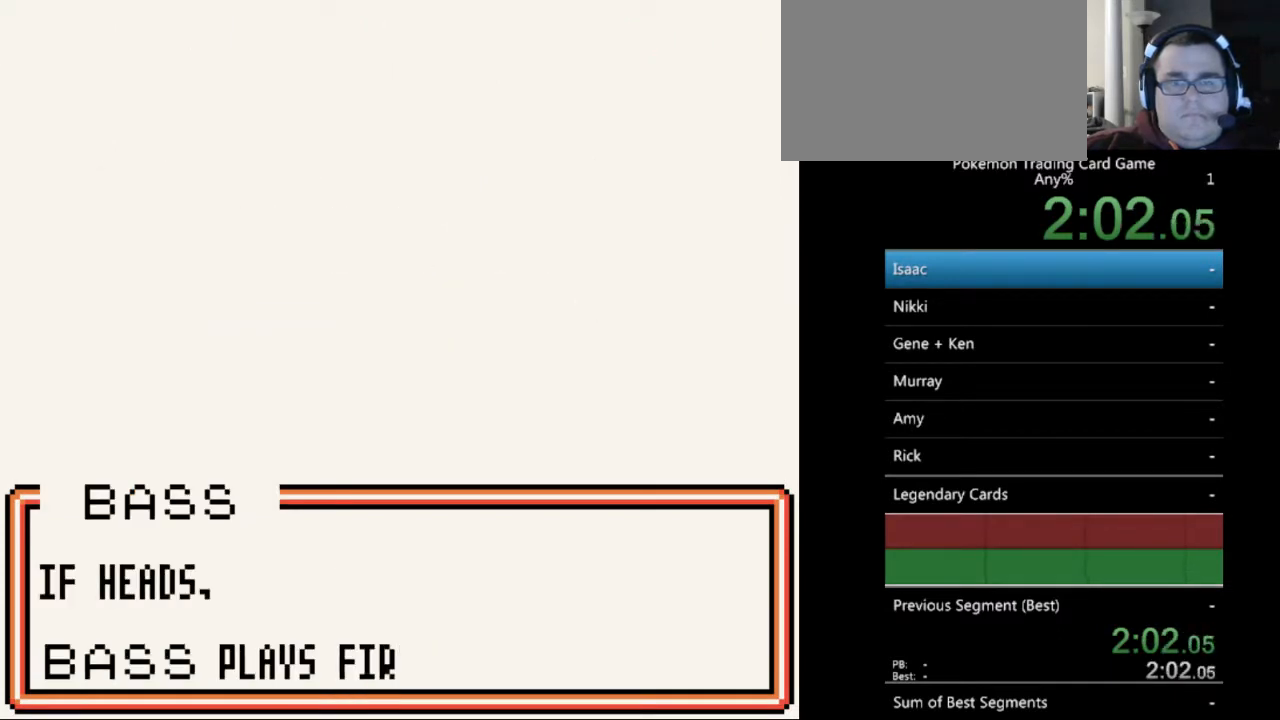
{"buttons": [], "events": [[33, "A", "down"], [133, "A", "up"], [233, "A", "down"], [333, "A", "up"], [433, "A", "down"], [500, "A", "up"]]}
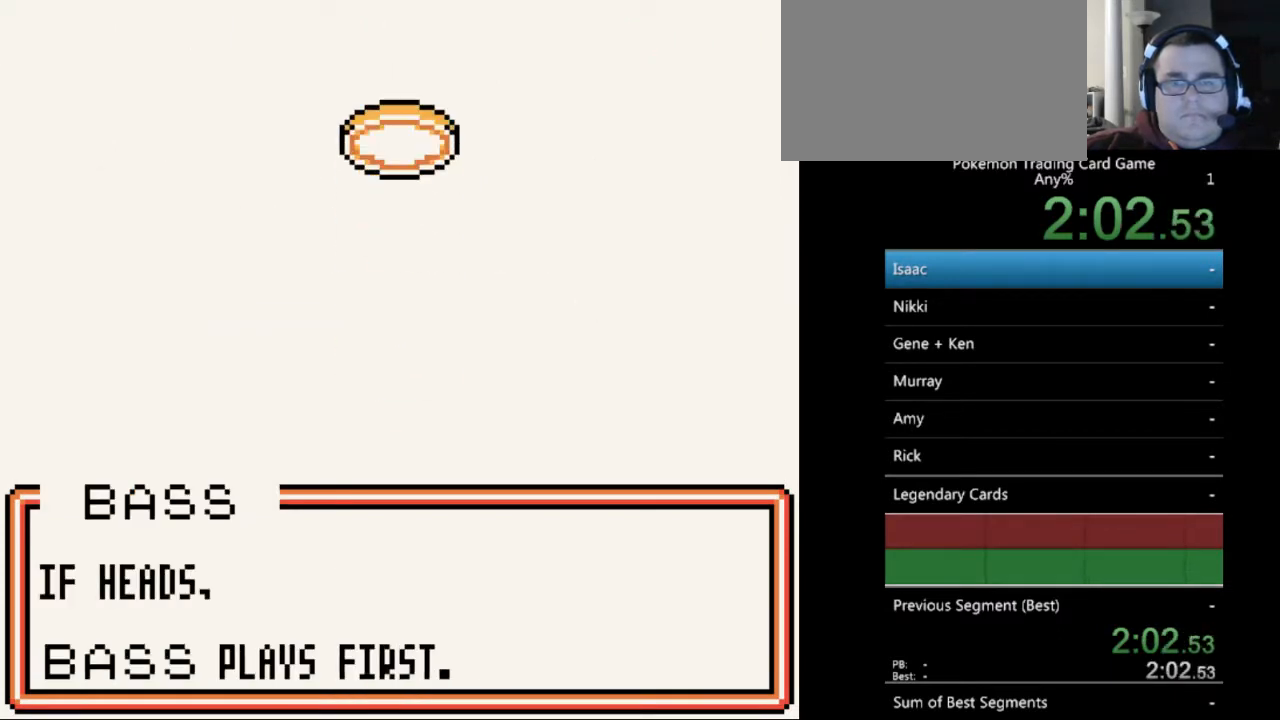
{"buttons": [], "events": [[167, "A", "down"], [233, "A", "up"], [333, "A", "down"], [433, "A", "up"]]}
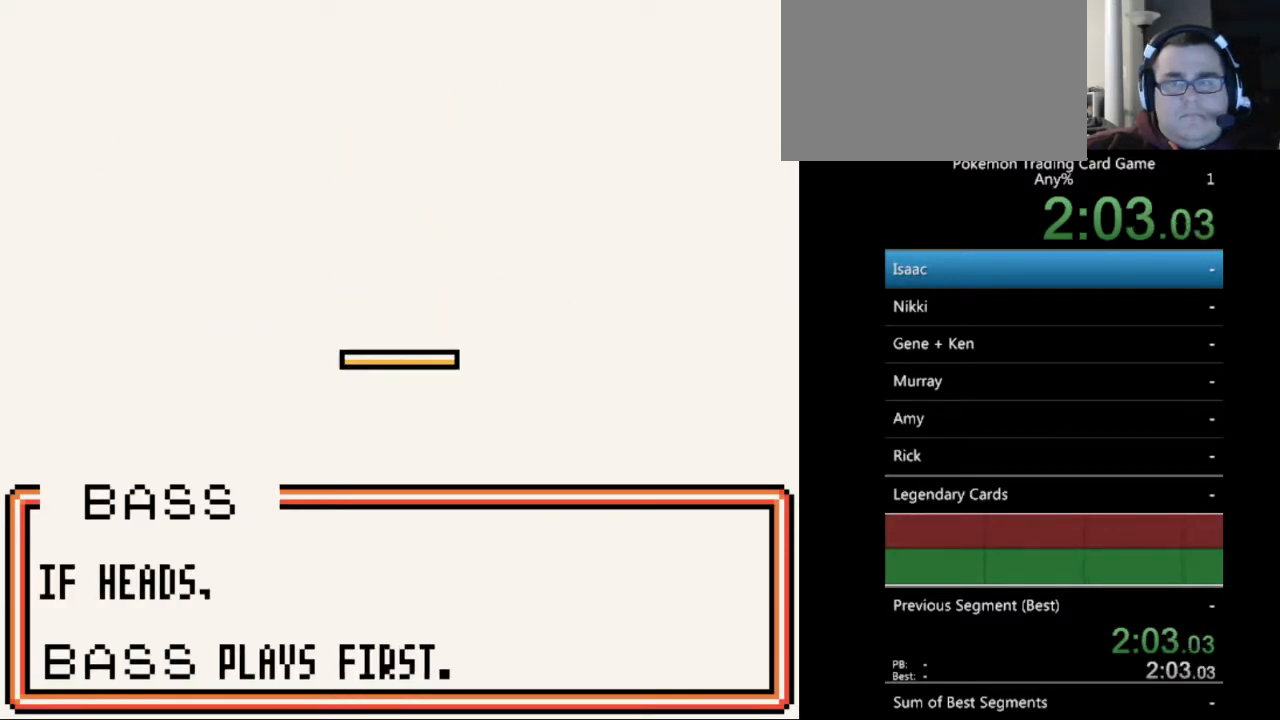
{"buttons": [], "events": [[133, "A", "down"], [233, "A", "up"], [333, "A", "down"], [433, "A", "up"]]}
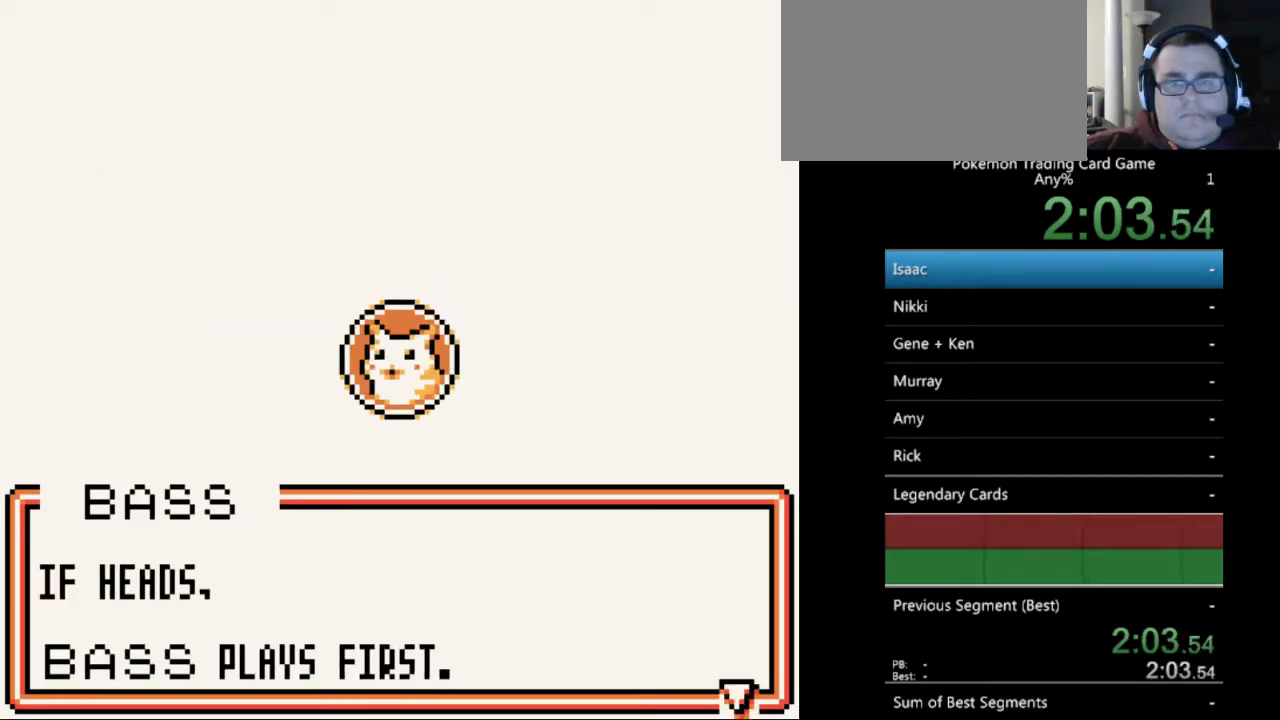
{"buttons": ["A"], "events": [[33, "A", "down"], [167, "A", "up"], [300, "A", "down"], [367, "A", "up"], [500, "A", "down"]]}
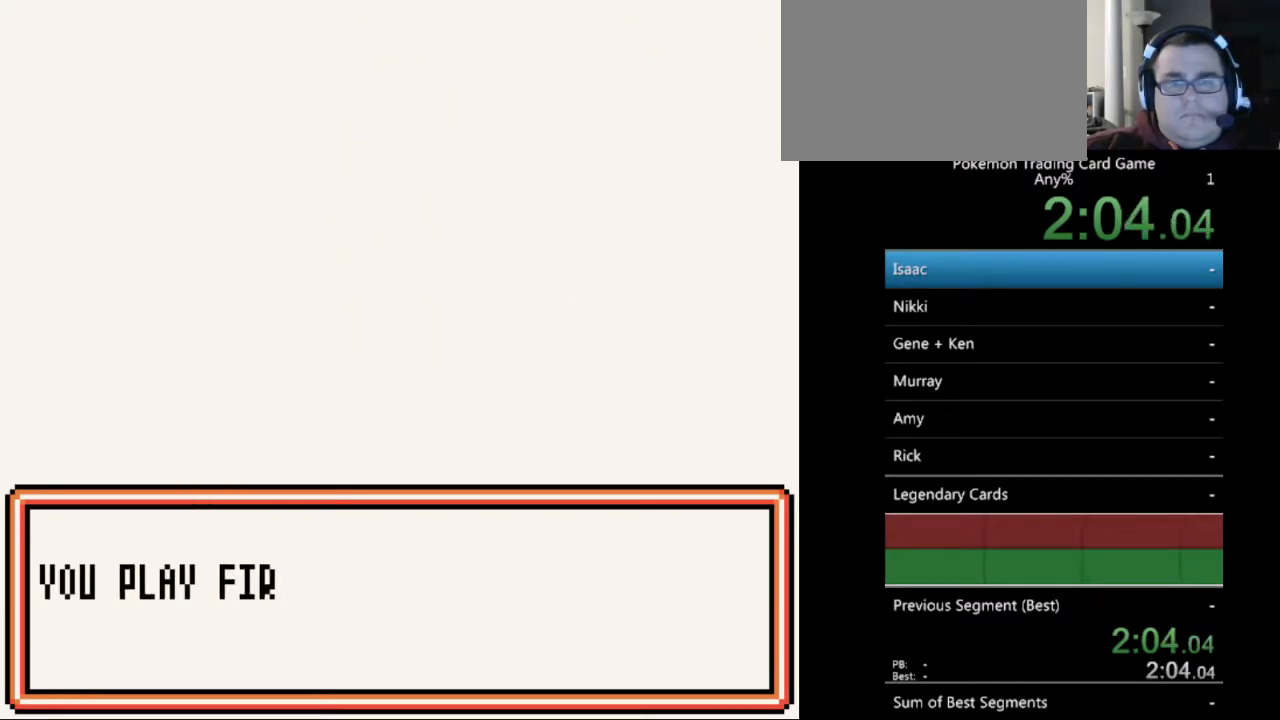
{"buttons": [], "events": [[100, "A", "up"], [200, "A", "down"], [300, "A", "up"], [400, "A", "down"], [500, "A", "up"]]}
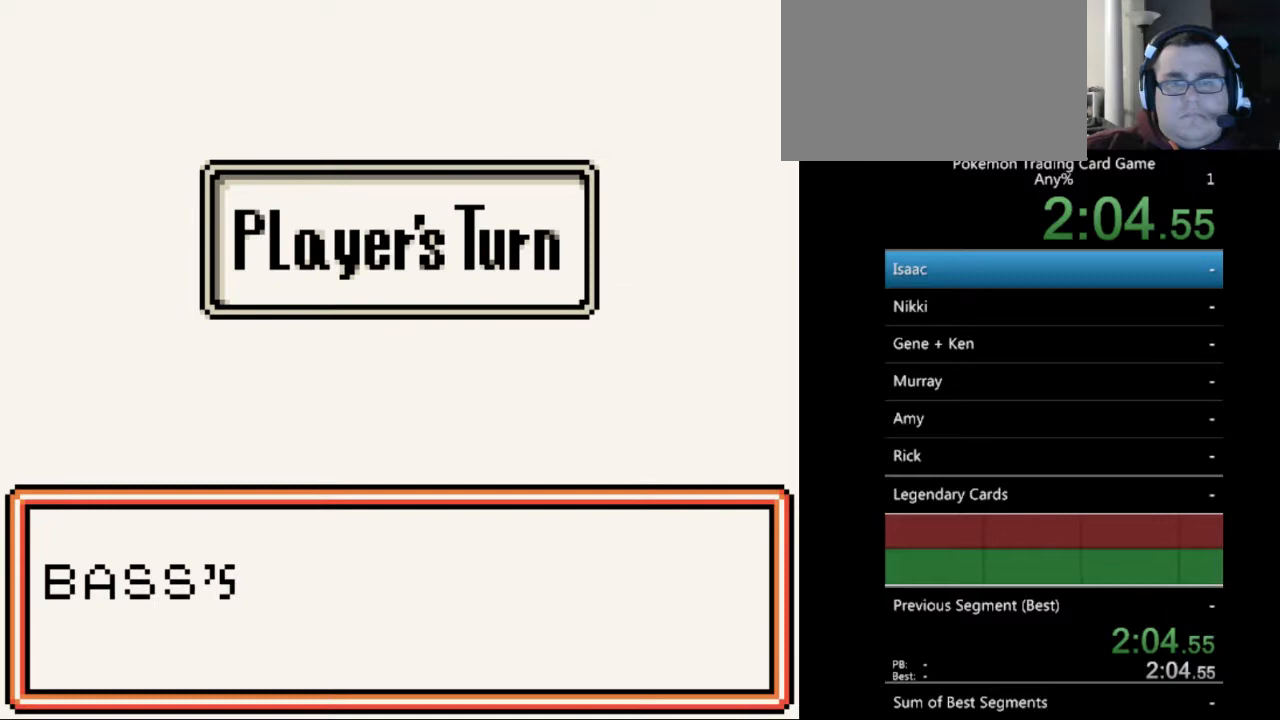
{"buttons": [], "events": [[133, "A", "down"], [233, "A", "up"], [367, "A", "down"], [467, "A", "up"]]}
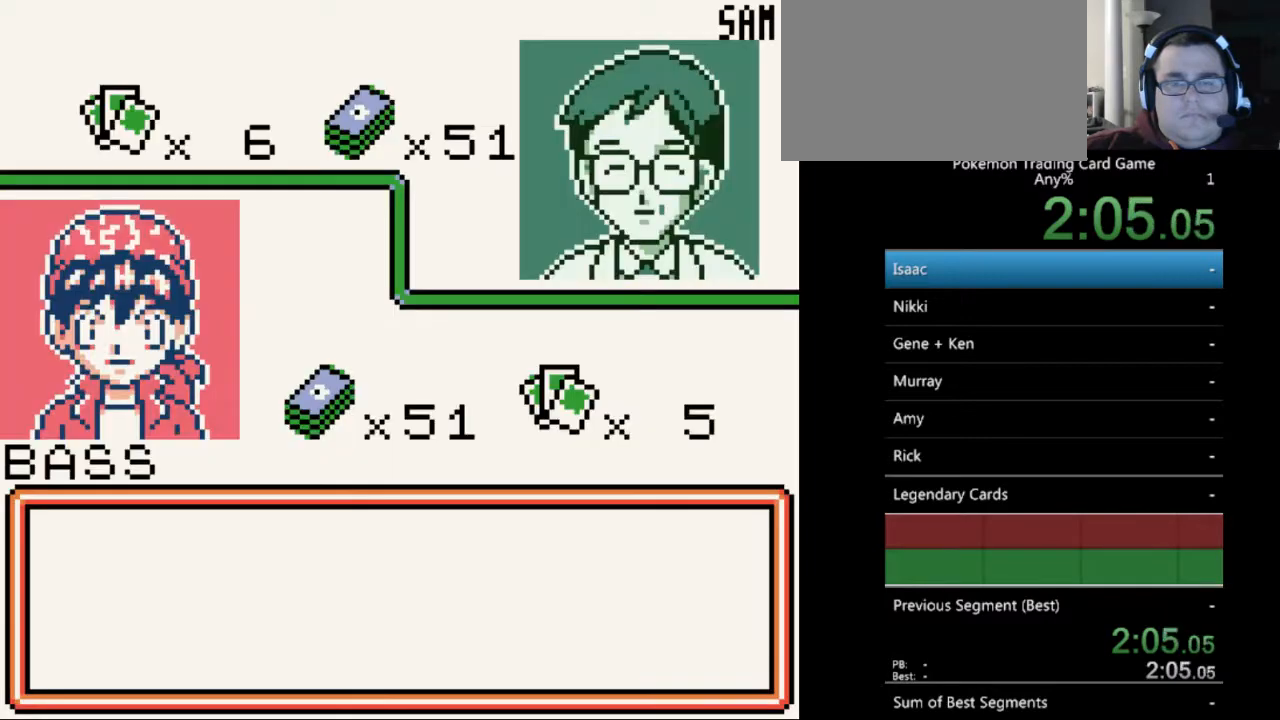
{"buttons": [], "events": [[333, "A", "down"], [433, "A", "up"]]}
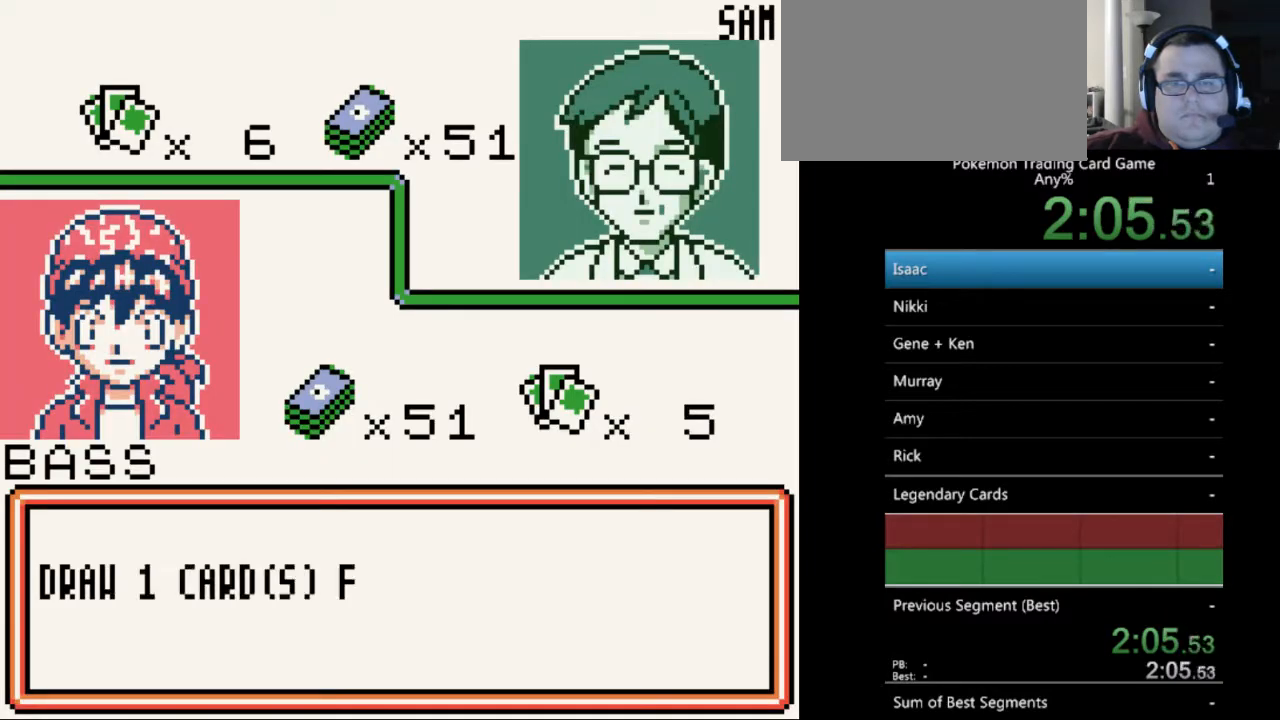
{"buttons": ["A"], "events": [[67, "A", "down"], [167, "A", "up"], [433, "A", "down"]]}
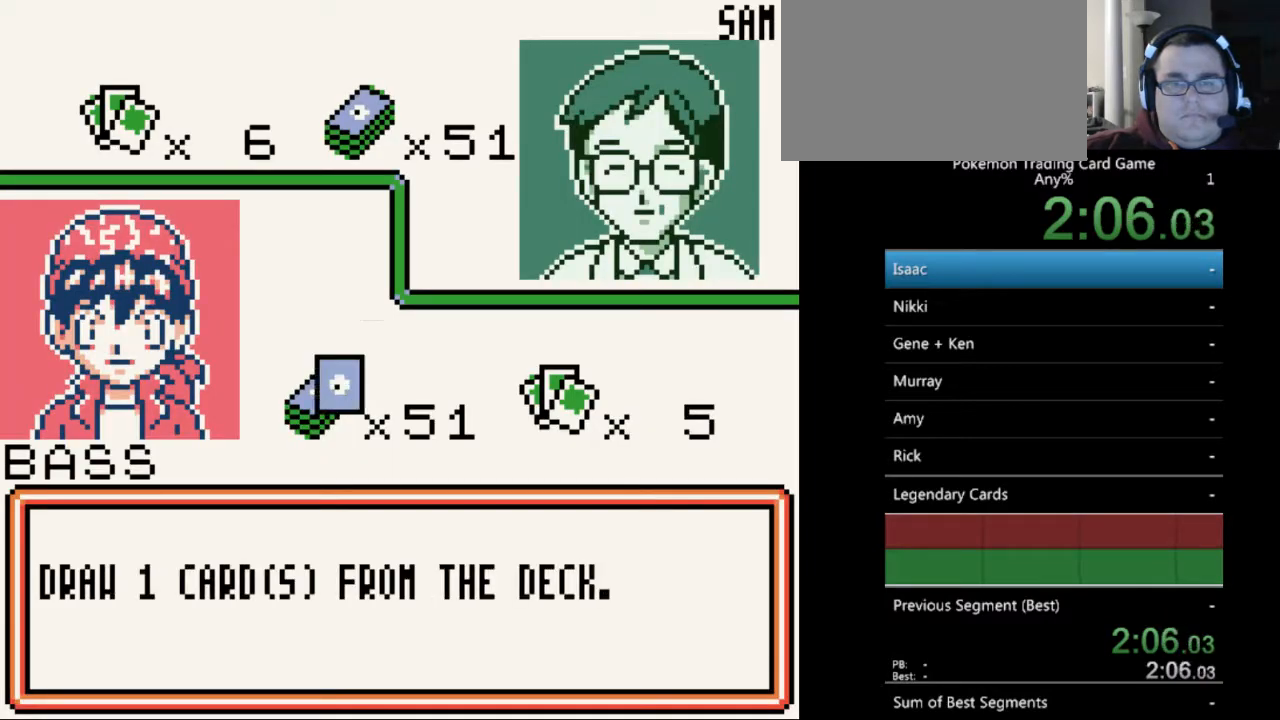
{"buttons": [], "events": [[33, "A", "up"], [167, "A", "down"], [233, "A", "up"], [433, "A", "down"], [500, "A", "up"]]}
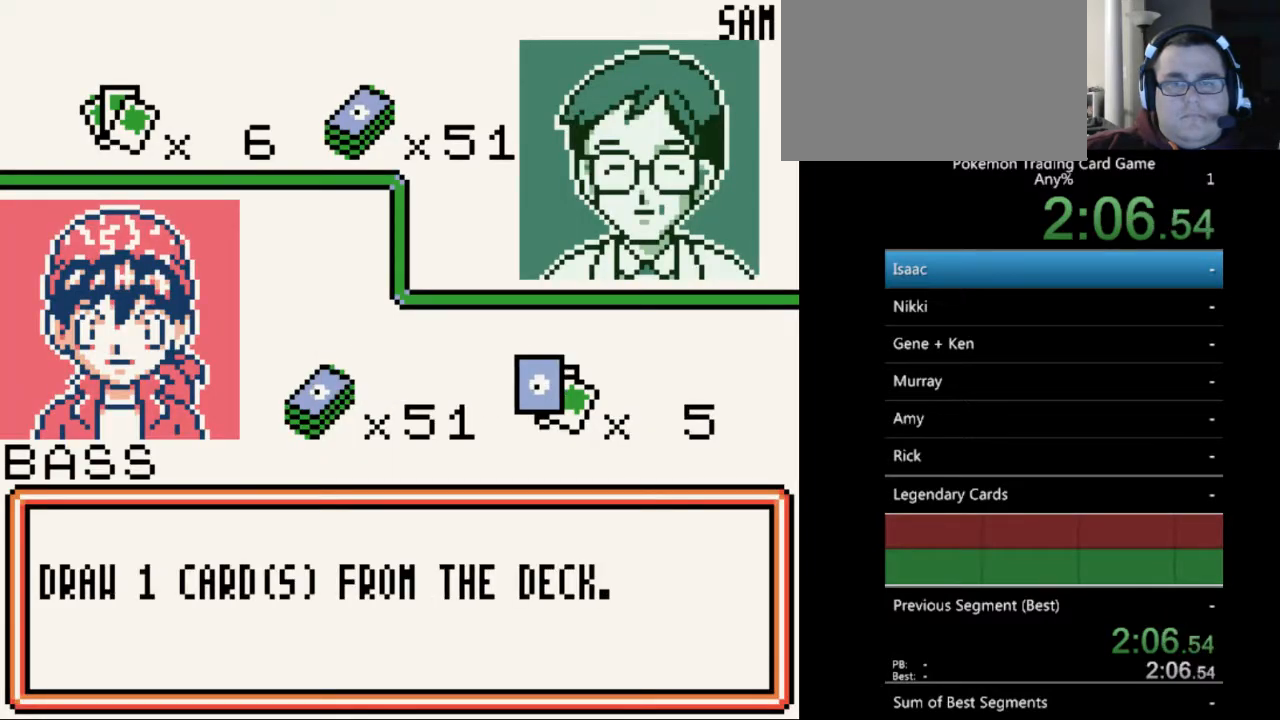
{"buttons": [], "events": []}
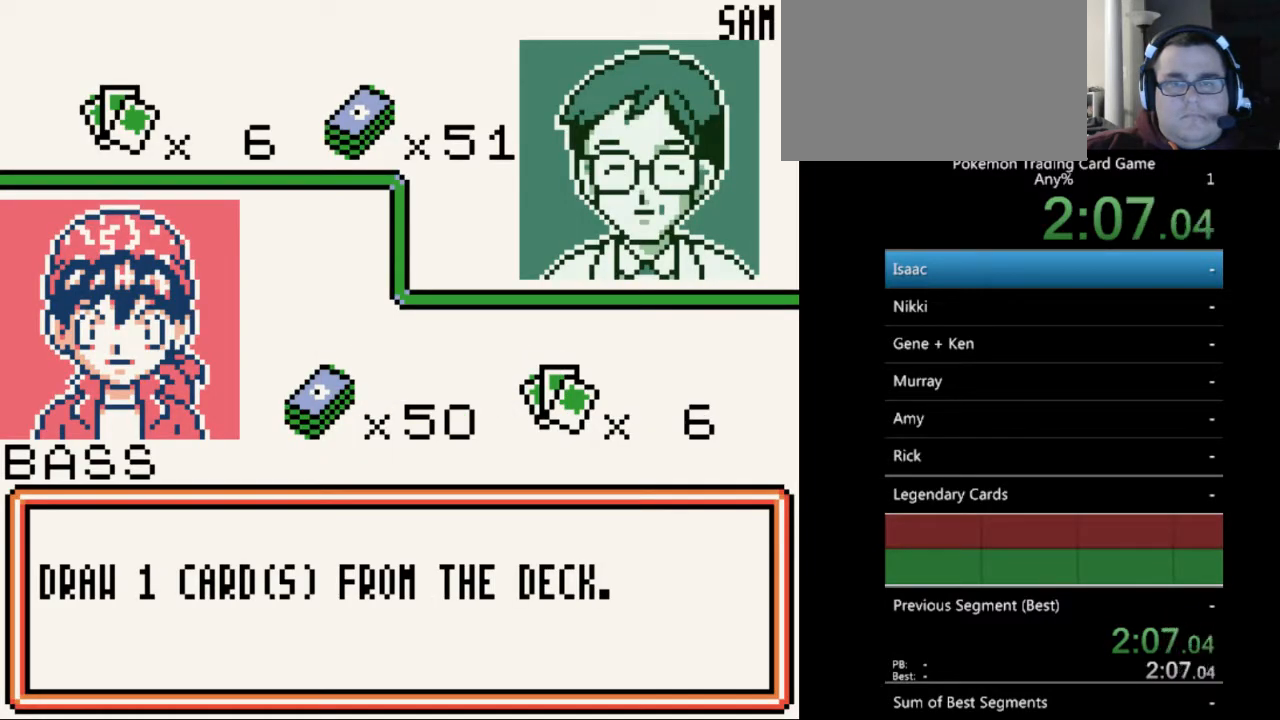
{"buttons": [], "events": []}
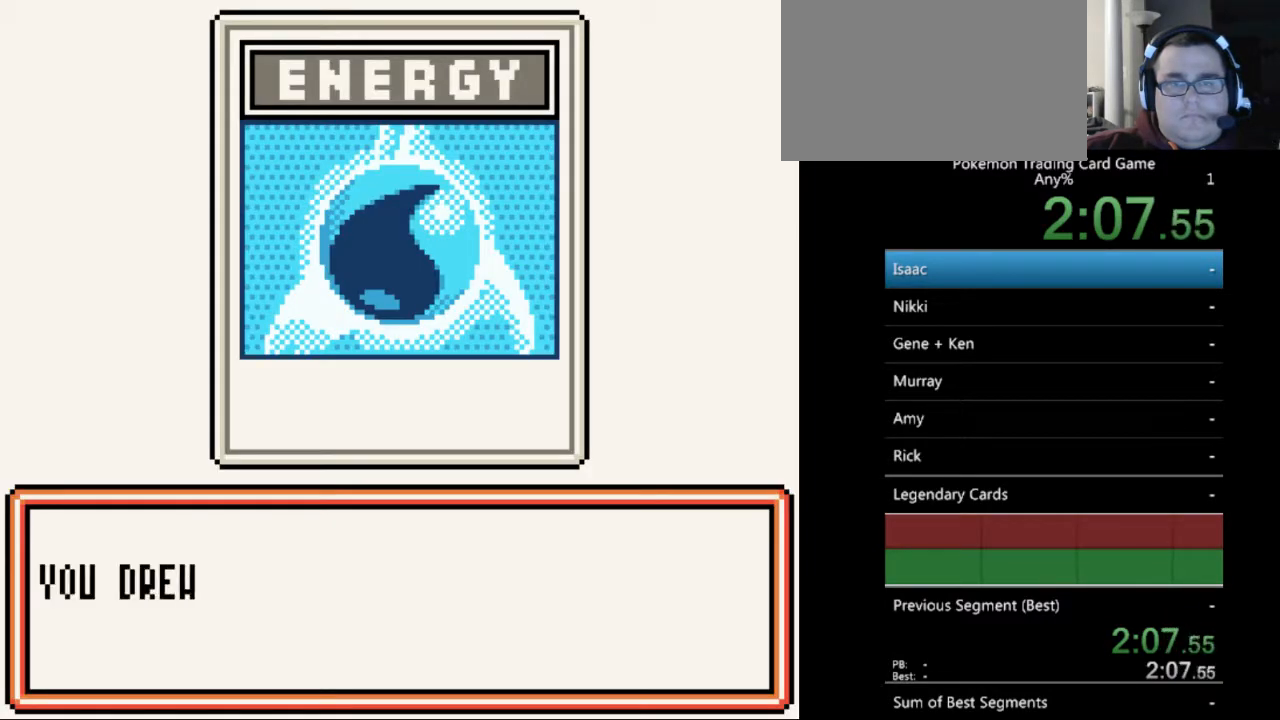
{"buttons": [], "events": [[67, "A", "down"], [167, "A", "up"], [333, "A", "down"], [400, "A", "up"]]}
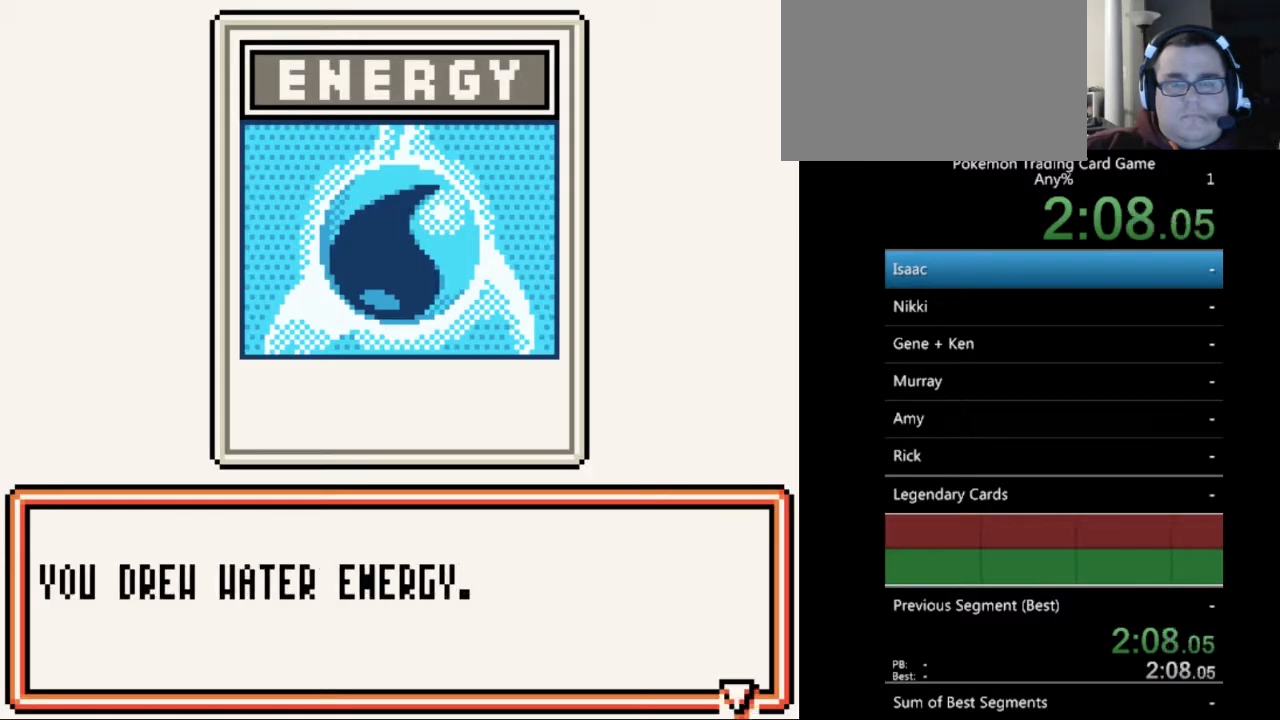
{"buttons": [], "events": [[233, "A", "down"], [300, "A", "up"]]}
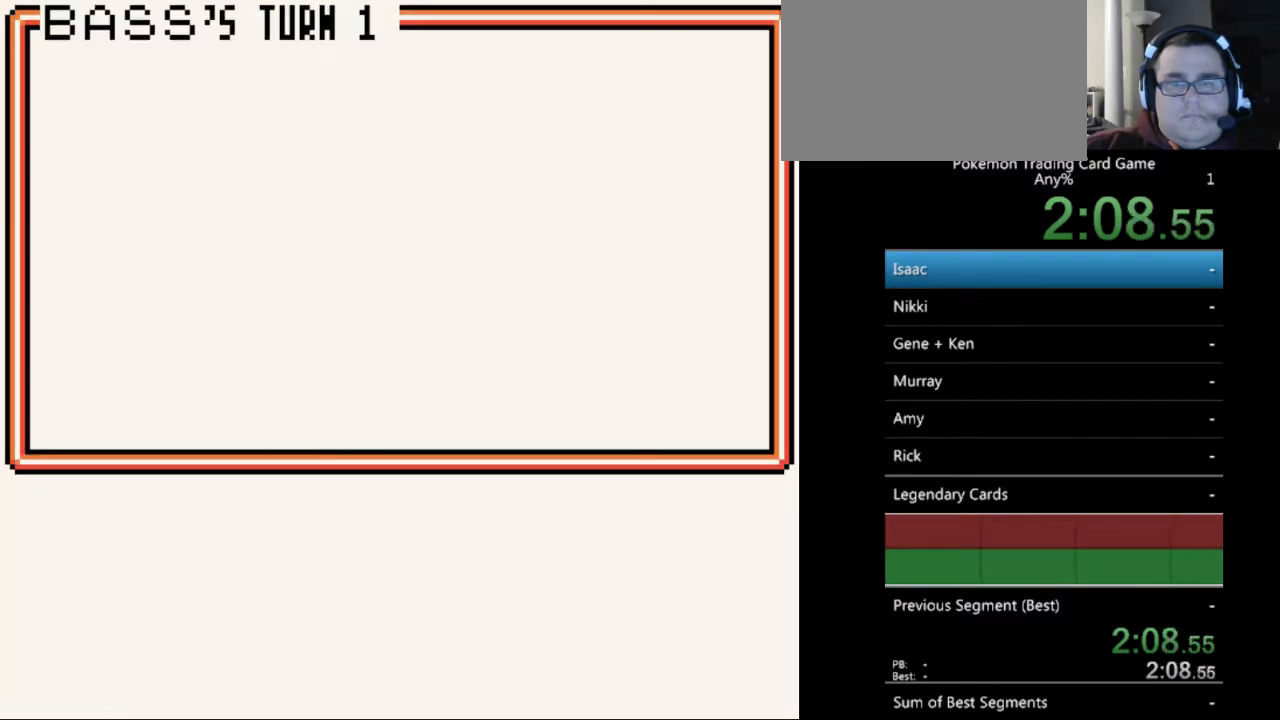
{"buttons": [], "events": []}
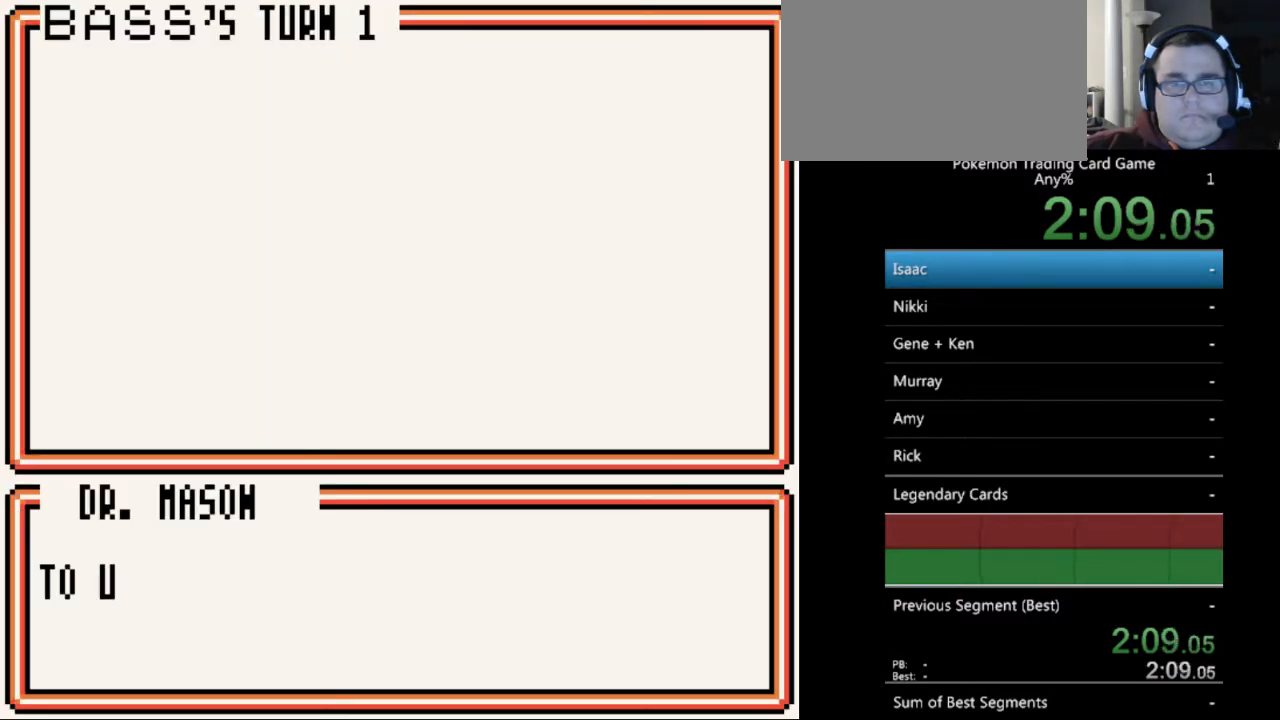
{"buttons": [], "events": [[233, "A", "down"], [367, "A", "up"]]}
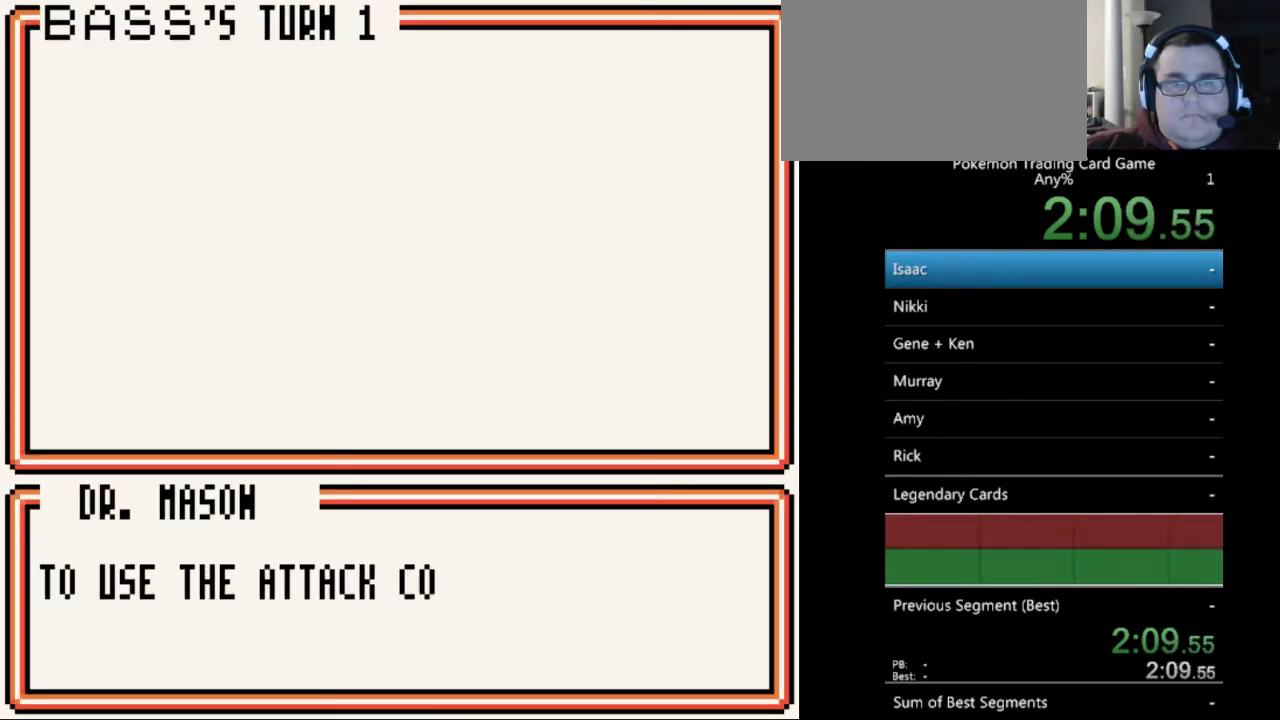
{"buttons": [], "events": [[100, "A", "down"], [233, "A", "up"]]}
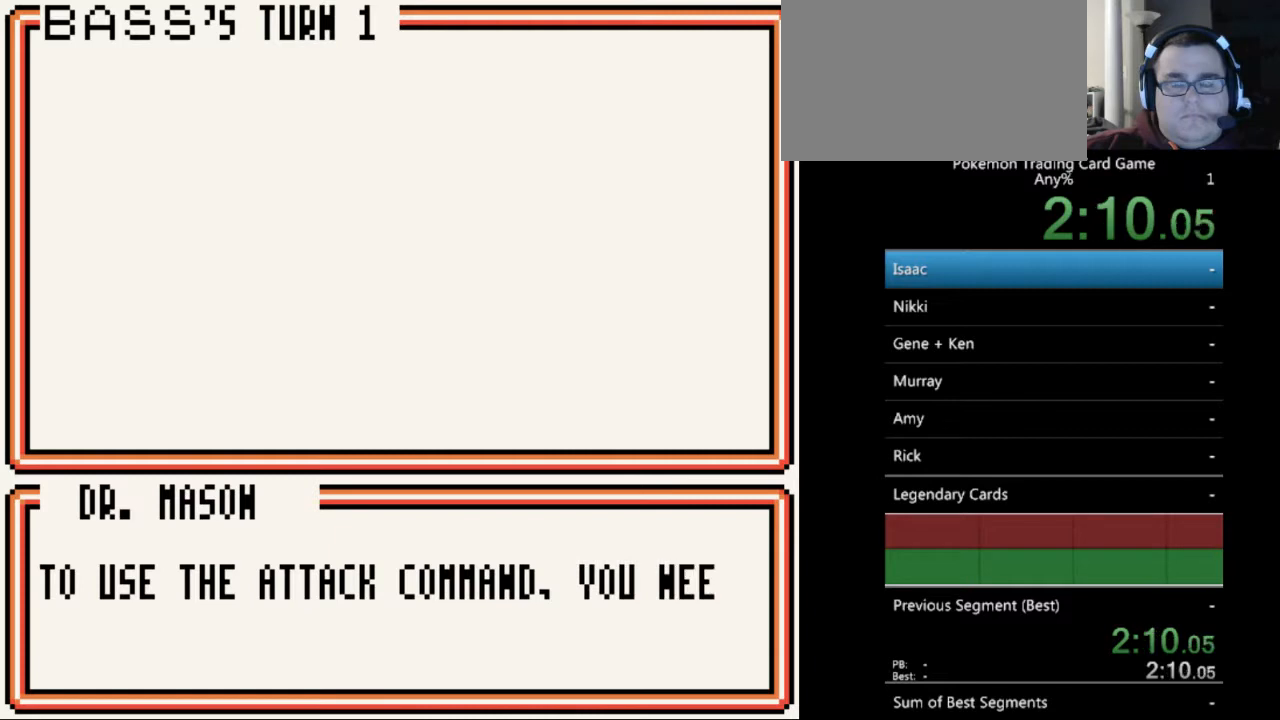
{"buttons": [], "events": [[67, "A", "down"], [200, "A", "up"], [333, "A", "down"], [467, "A", "up"]]}
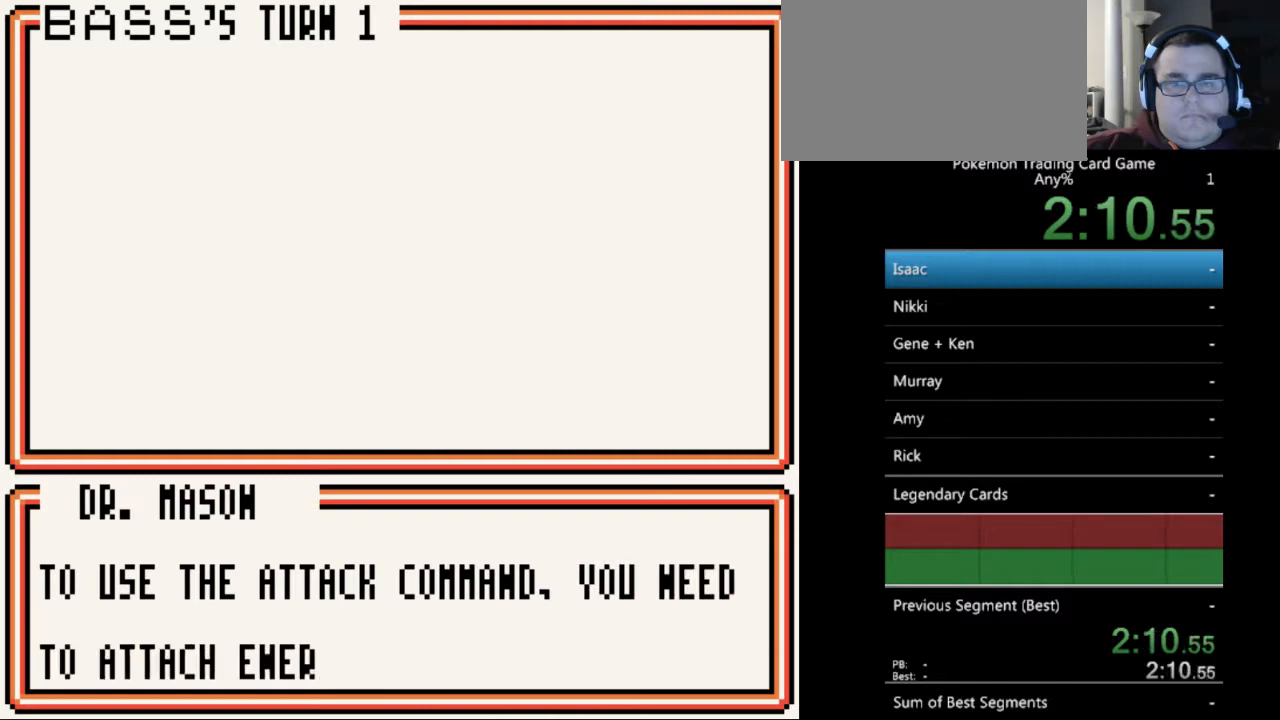
{"buttons": ["A"], "events": [[133, "A", "down"], [300, "A", "up"], [500, "A", "down"]]}
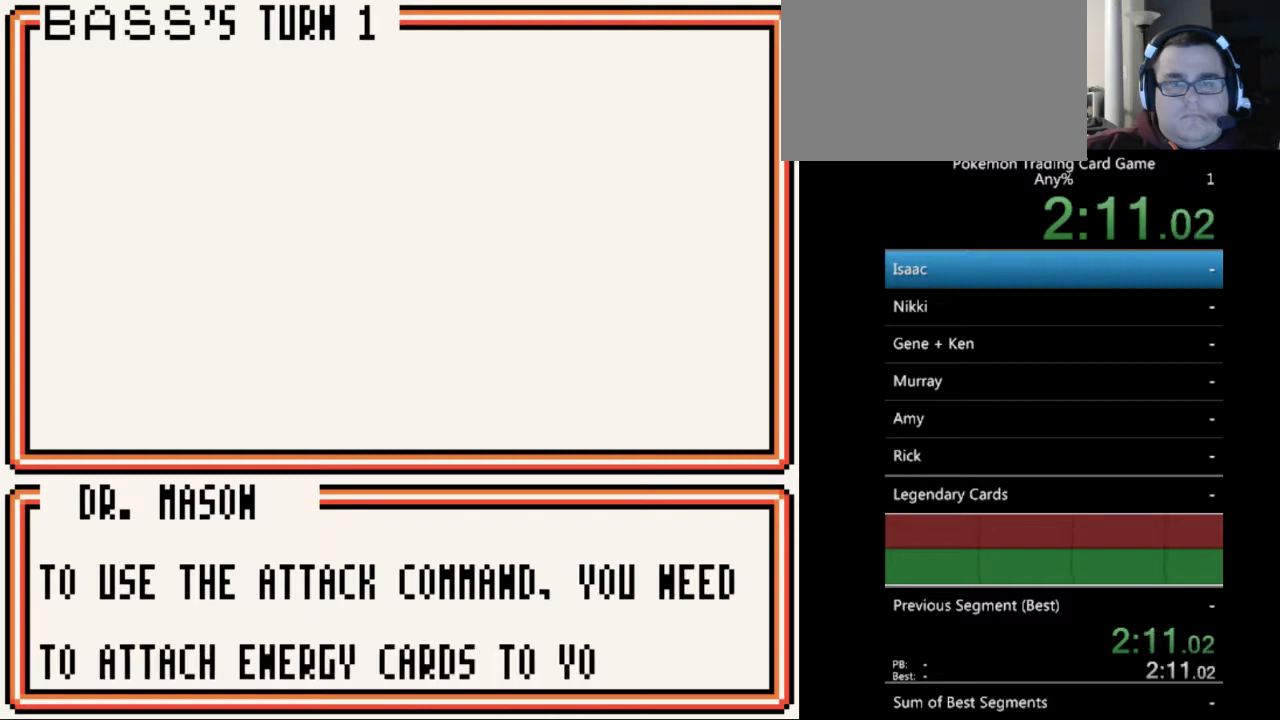
{"buttons": [], "events": [[100, "A", "up"], [267, "A", "down"], [367, "A", "up"]]}
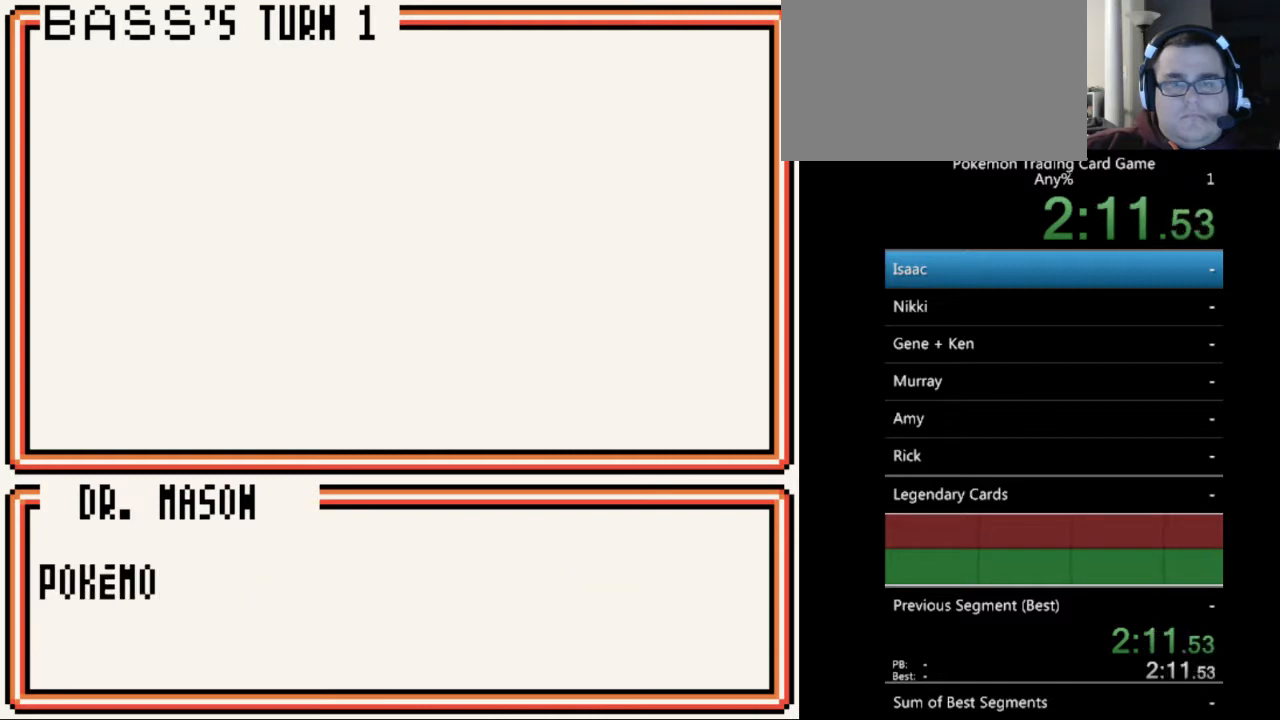
{"buttons": [], "events": [[67, "A", "down"], [167, "A", "up"], [233, "A", "down"], [367, "A", "up"]]}
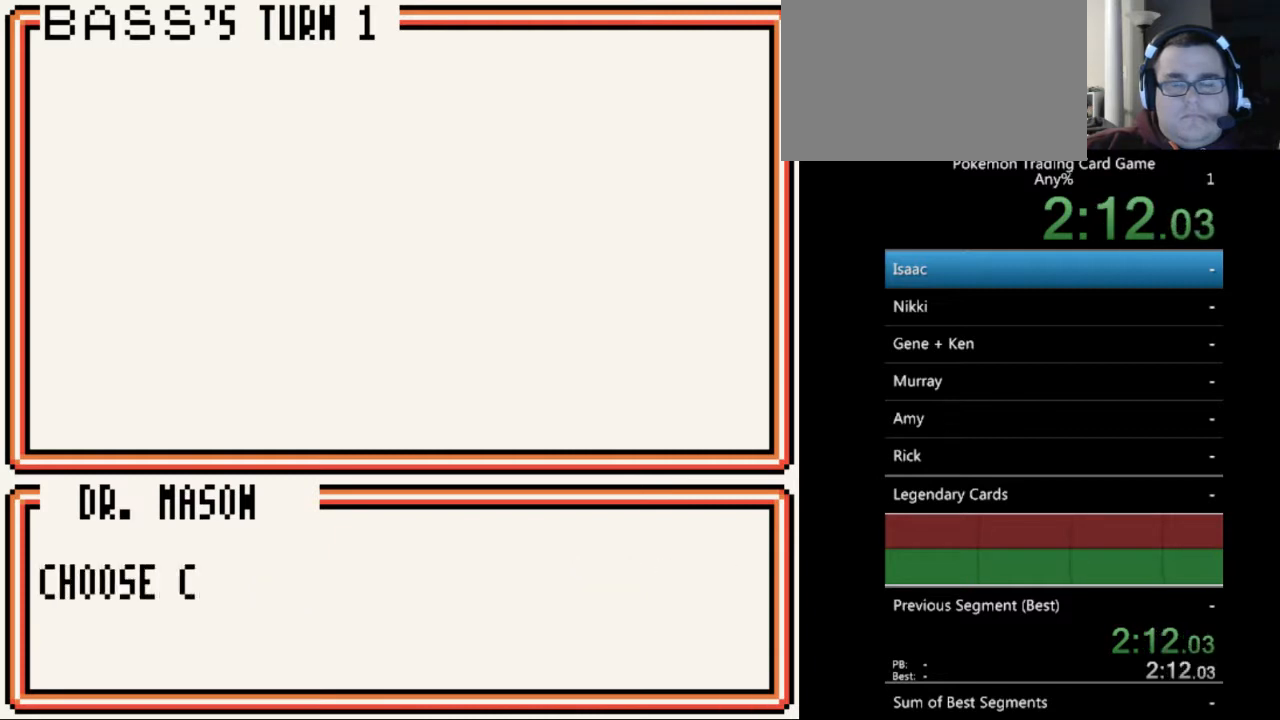
{"buttons": [], "events": [[67, "A", "down"], [133, "A", "up"], [267, "A", "down"], [367, "A", "up"]]}
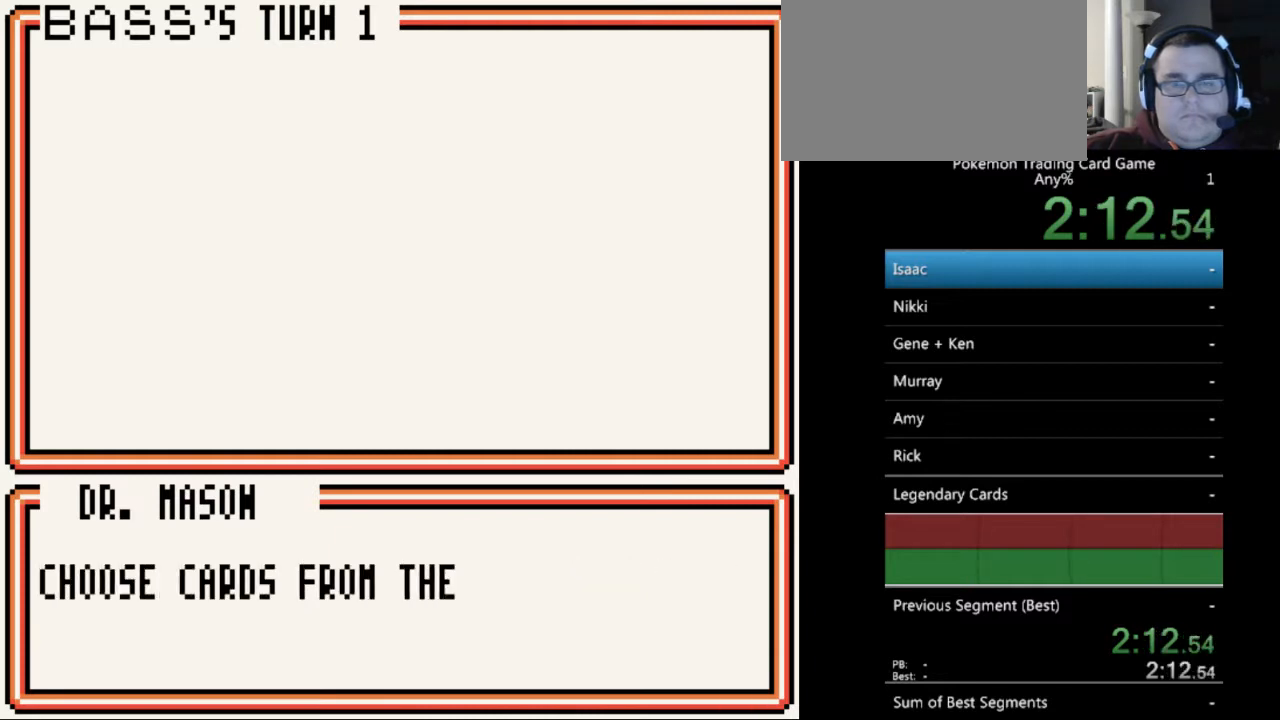
{"buttons": [], "events": [[33, "A", "down"], [133, "A", "up"], [300, "A", "down"], [367, "A", "up"]]}